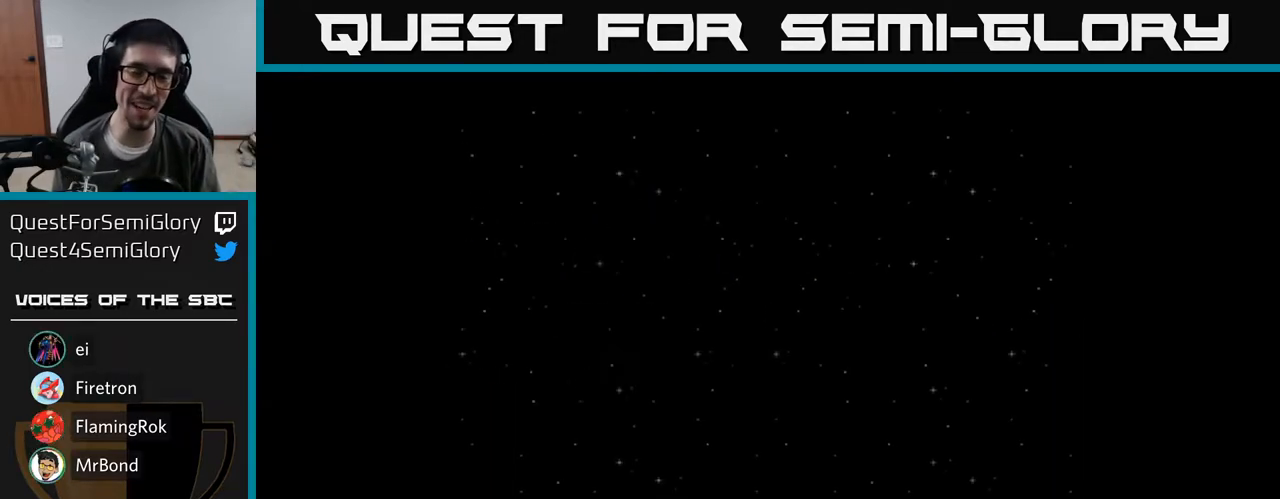
Gameplay with a controller (Xbox layout); each line is a JSON object with the inputs held at the frame after it. "events" lists button and stick changes between this image and that frame as [ms after this image, input, new state], when the widget could be followed in between. Not read: left_stick.
{"buttons": ["A", "DPAD_UP"], "right_stick": "center", "events": [[267, "A", "down"], [417, "DPAD_UP", "down"]]}
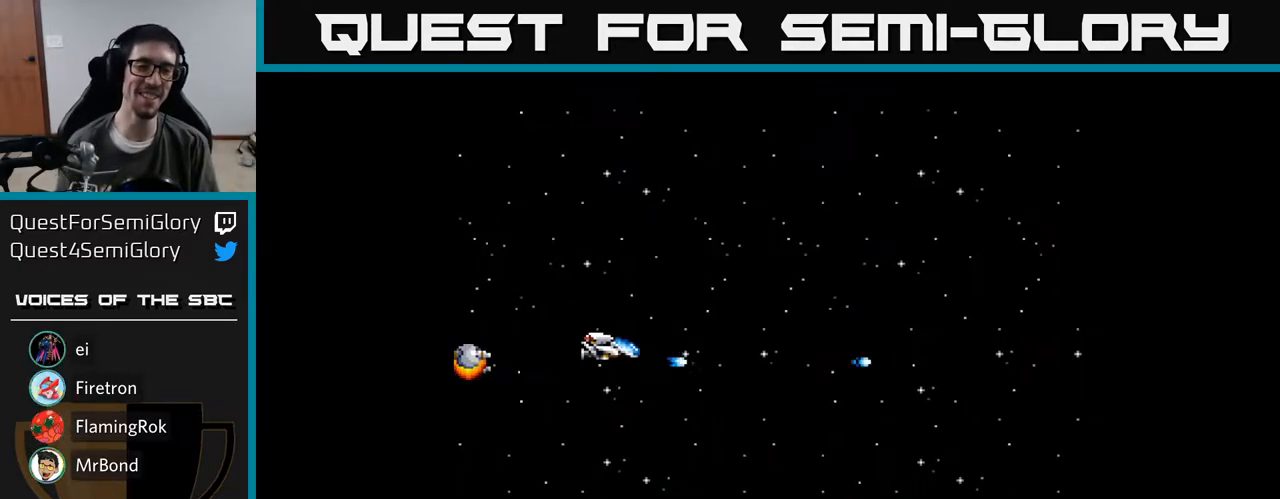
{"buttons": ["A", "DPAD_LEFT"], "right_stick": "center", "events": [[67, "DPAD_UP", "up"], [200, "DPAD_UP", "down"], [233, "DPAD_LEFT", "down"], [383, "B", "down"], [483, "B", "up"], [483, "DPAD_UP", "up"]]}
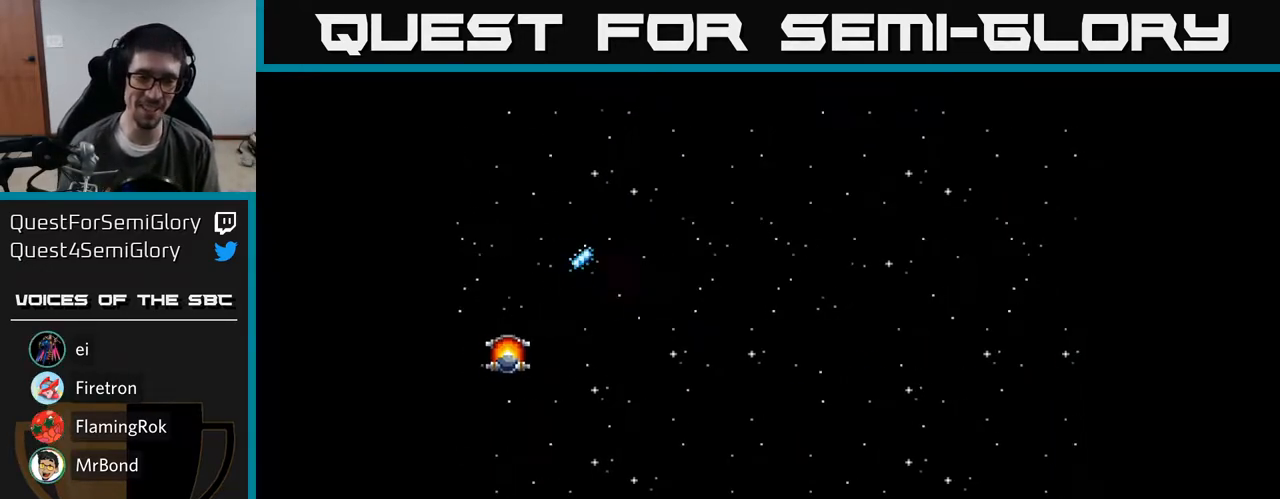
{"buttons": ["A", "DPAD_LEFT"], "right_stick": "center", "events": [[133, "DPAD_DOWN", "down"], [167, "DPAD_LEFT", "up"], [233, "DPAD_RIGHT", "down"], [333, "DPAD_RIGHT", "up"], [400, "DPAD_LEFT", "down"], [483, "DPAD_DOWN", "up"]]}
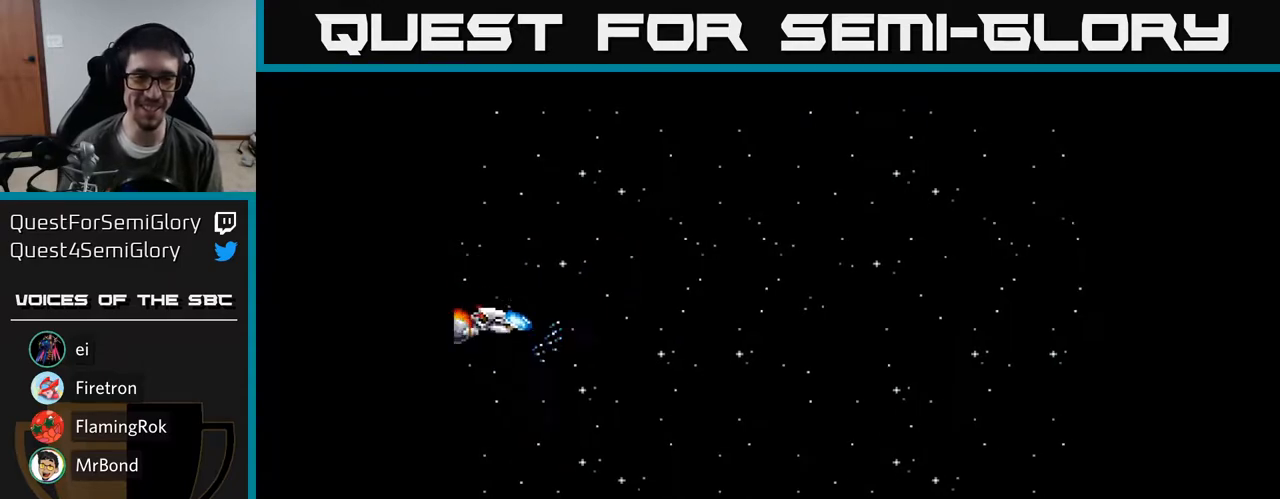
{"buttons": ["A", "DPAD_RIGHT"], "right_stick": "center", "events": [[50, "DPAD_LEFT", "up"], [83, "DPAD_DOWN", "down"], [83, "DPAD_RIGHT", "down"], [133, "DPAD_DOWN", "up"]]}
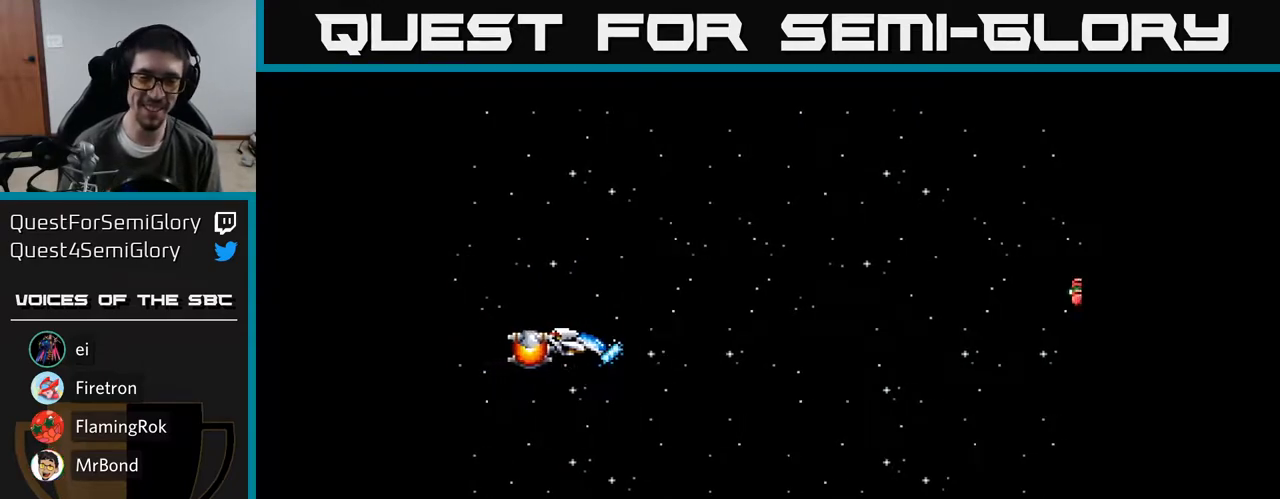
{"buttons": ["A"], "right_stick": "center", "events": [[267, "DPAD_RIGHT", "up"]]}
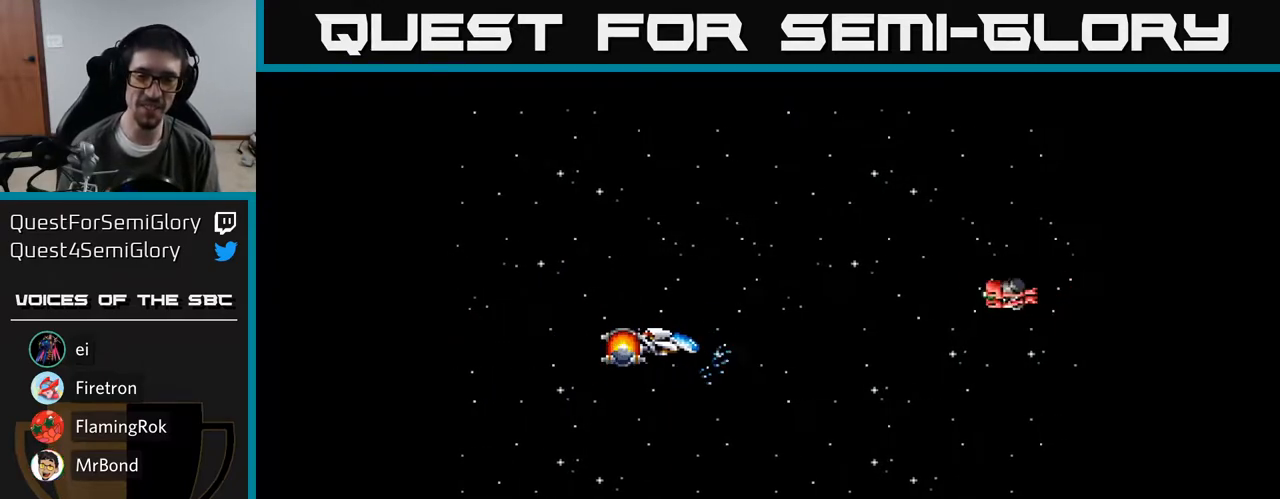
{"buttons": ["A", "DPAD_DOWN"], "right_stick": "center", "events": [[150, "DPAD_UP", "down"], [183, "DPAD_LEFT", "down"], [283, "DPAD_LEFT", "up"], [350, "DPAD_UP", "up"], [417, "DPAD_DOWN", "down"]]}
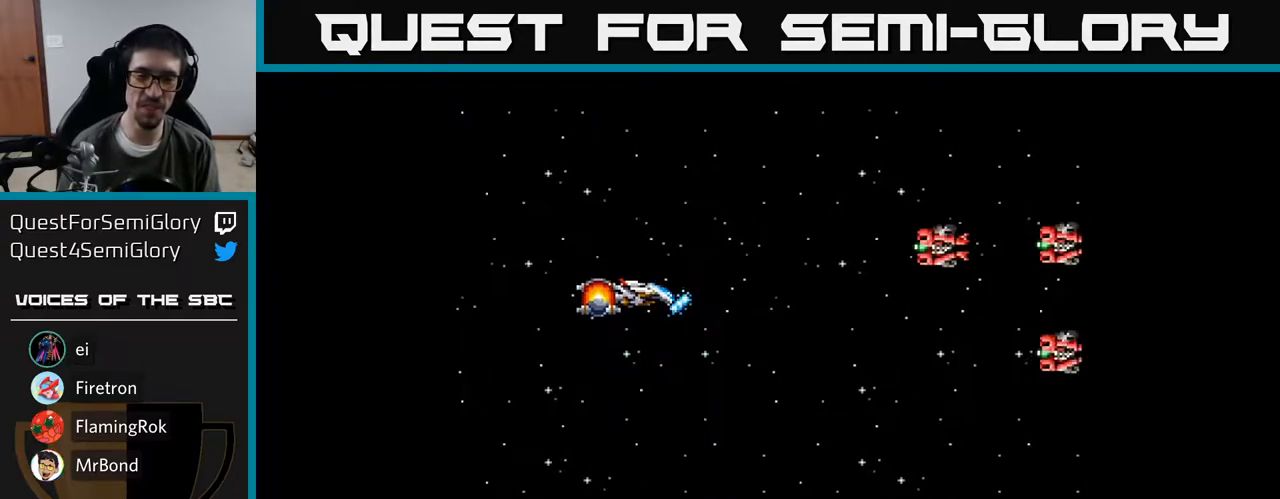
{"buttons": ["A", "DPAD_LEFT"], "right_stick": "center", "events": [[217, "DPAD_DOWN", "up"], [267, "DPAD_UP", "down"], [367, "DPAD_LEFT", "down"], [417, "DPAD_UP", "up"]]}
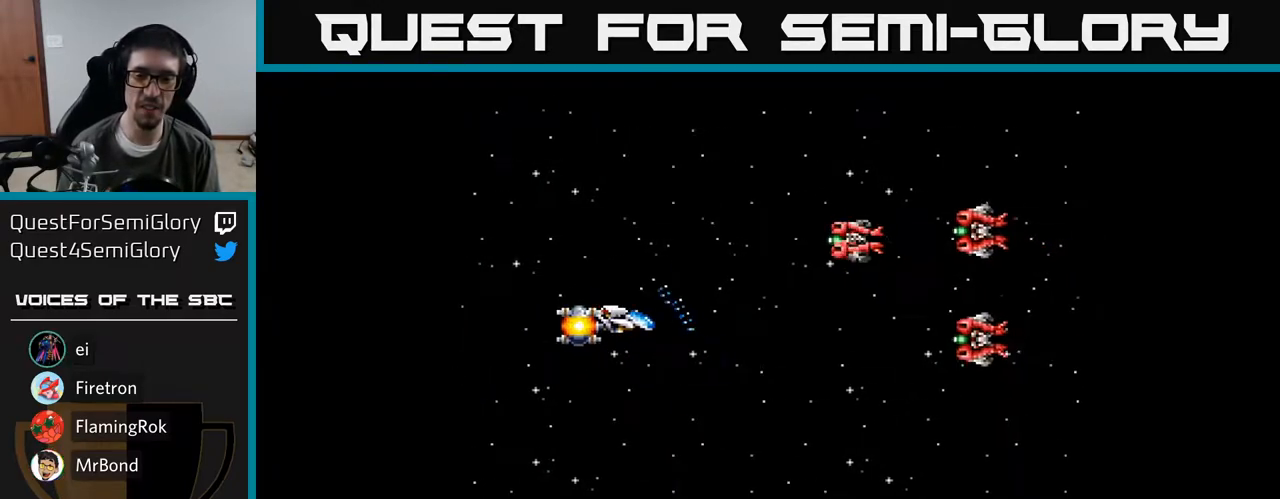
{"buttons": [], "right_stick": "center", "events": [[283, "A", "up"], [400, "DPAD_LEFT", "up"]]}
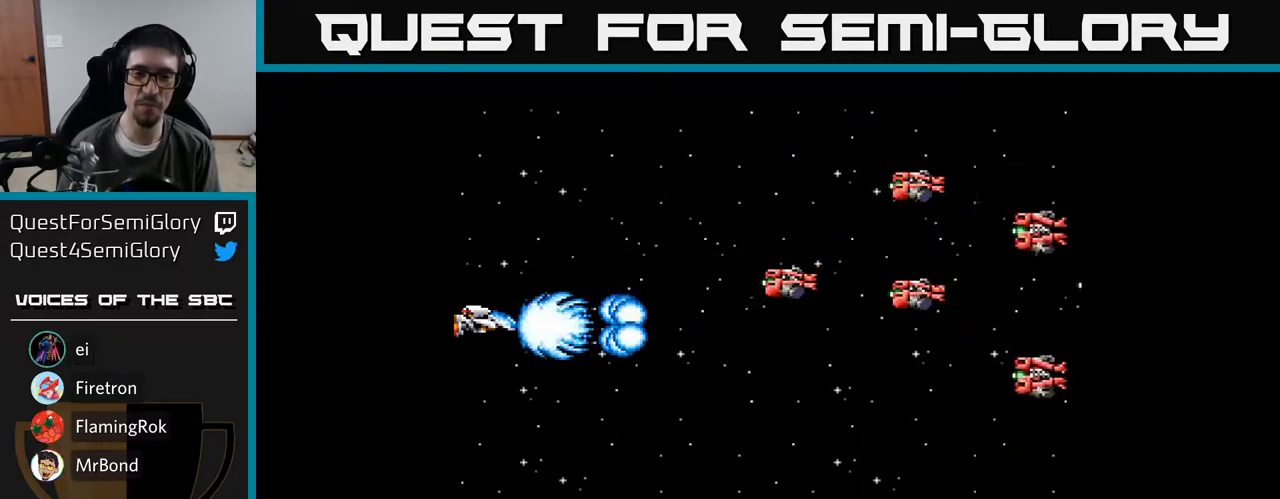
{"buttons": ["DPAD_UP", "DPAD_RIGHT"], "right_stick": "center", "events": [[17, "A", "down"], [67, "A", "up"], [133, "DPAD_UP", "down"], [150, "A", "down"], [200, "A", "up"], [267, "A", "down"], [333, "A", "up"], [367, "DPAD_RIGHT", "down"], [417, "A", "down"], [483, "A", "up"]]}
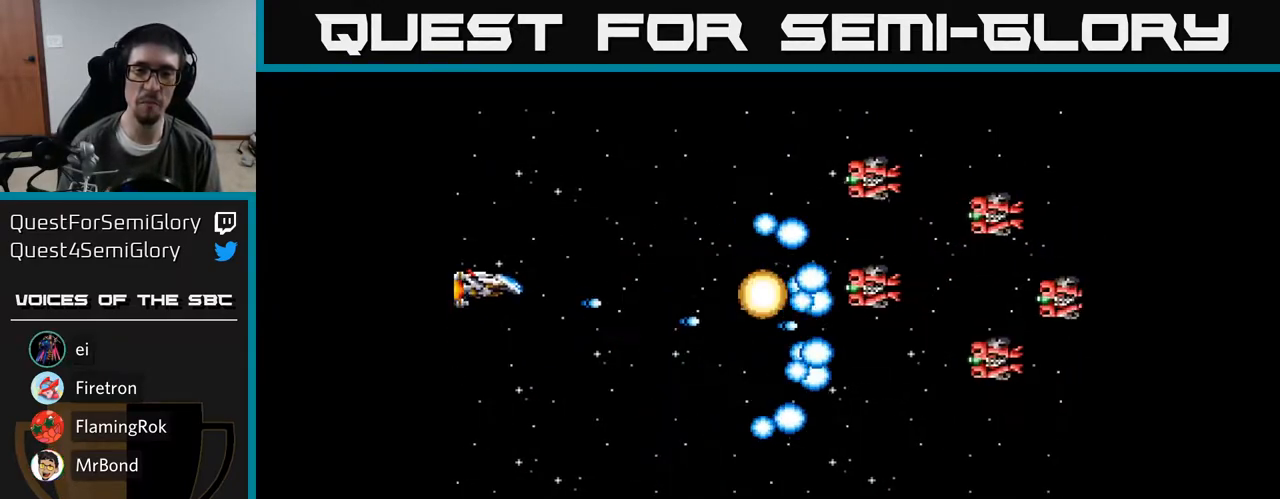
{"buttons": ["A", "DPAD_RIGHT"], "right_stick": "center", "events": [[50, "A", "down"], [100, "A", "up"], [183, "DPAD_RIGHT", "up"], [200, "A", "down"], [250, "A", "up"], [317, "DPAD_UP", "up"], [350, "A", "down"], [350, "DPAD_RIGHT", "down"], [383, "A", "up"], [500, "A", "down"]]}
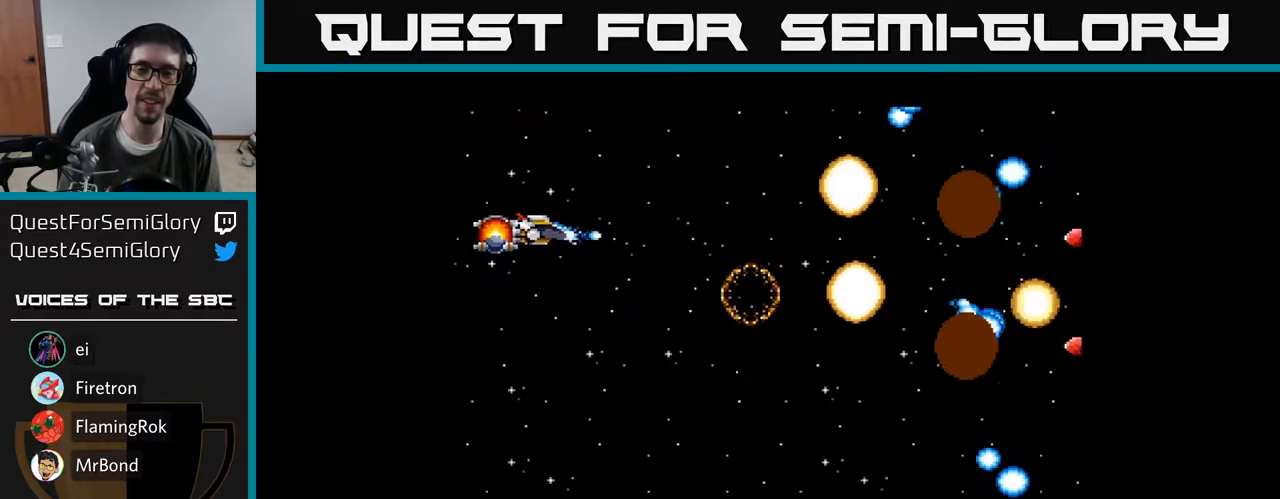
{"buttons": ["DPAD_UP", "DPAD_LEFT"], "right_stick": "center"}
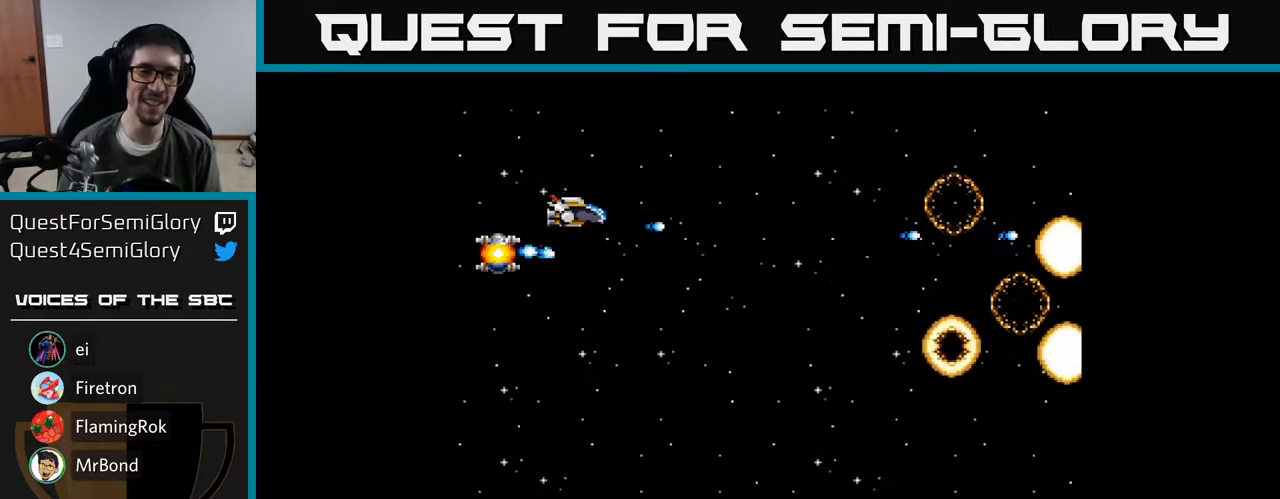
{"buttons": ["A", "DPAD_DOWN", "DPAD_RIGHT"], "right_stick": "center"}
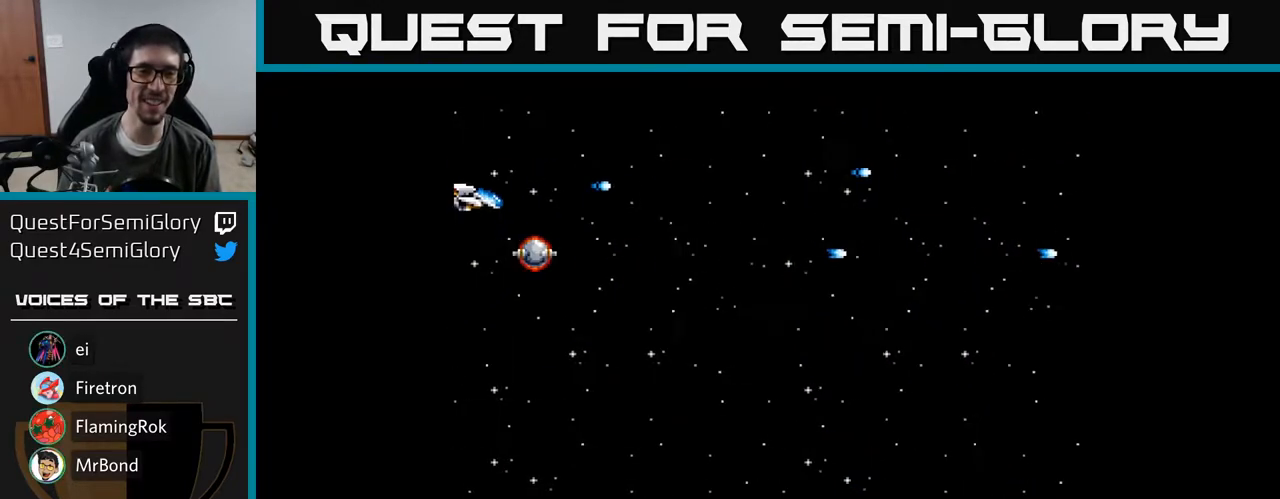
{"buttons": ["DPAD_DOWN"], "right_stick": "center", "events": [[83, "A", "up"], [100, "DPAD_DOWN", "up"], [117, "DPAD_DOWN", "down"], [167, "A", "down"], [217, "DPAD_DOWN", "up"], [267, "A", "up"], [300, "DPAD_DOWN", "down"], [350, "A", "down"], [350, "DPAD_RIGHT", "up"], [433, "A", "up"]]}
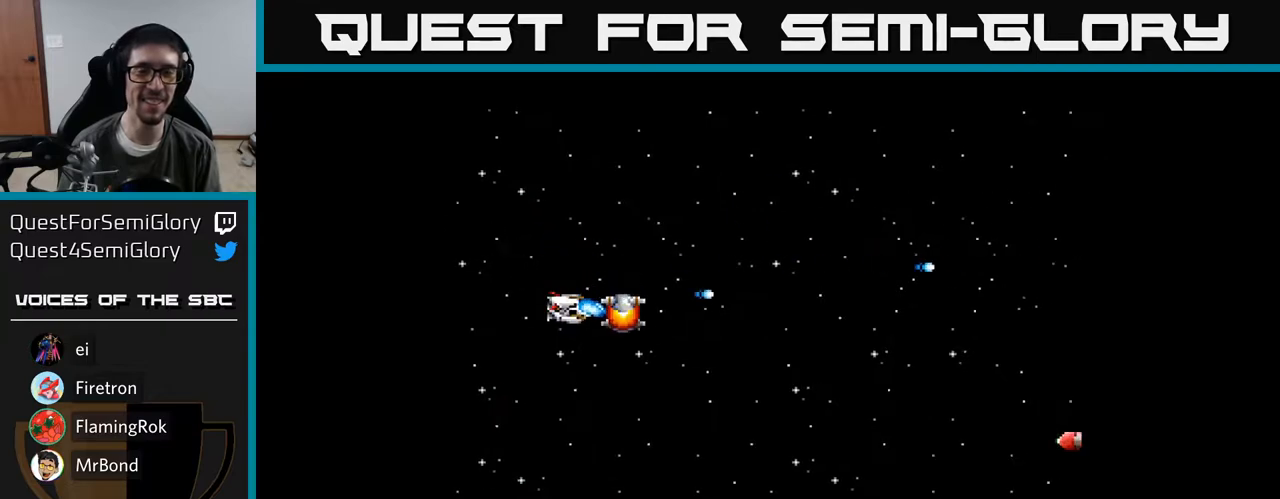
{"buttons": [], "right_stick": "center", "events": [[17, "A", "down"], [133, "A", "up"], [200, "A", "down"], [350, "DPAD_DOWN", "up"], [450, "A", "up"]]}
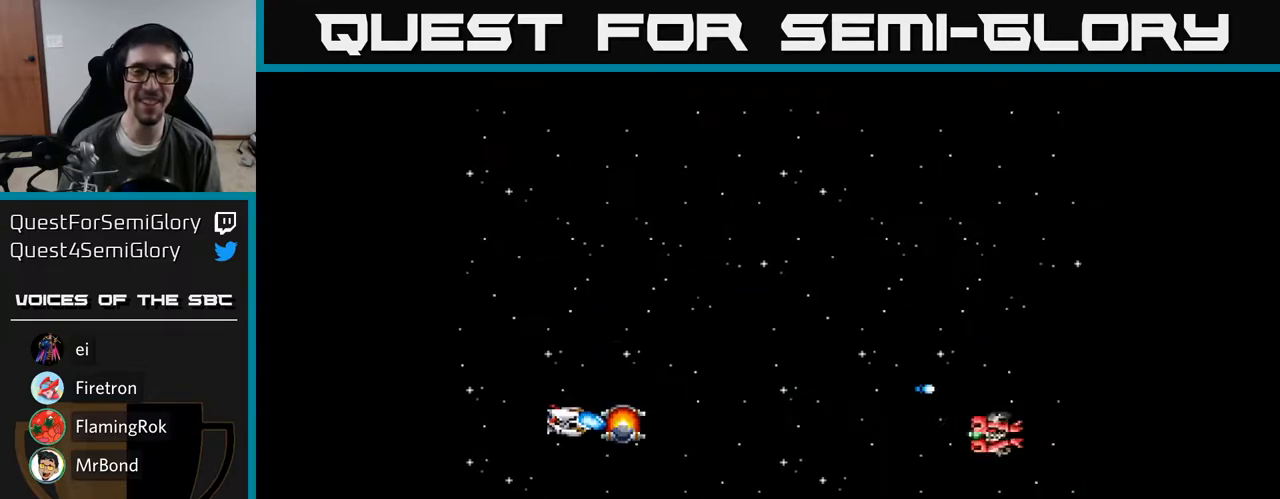
{"buttons": ["DPAD_UP"], "right_stick": "center", "events": [[33, "A", "down"], [117, "A", "up"], [200, "A", "down"], [200, "DPAD_UP", "down"], [300, "A", "up"], [383, "A", "down"], [467, "A", "up"]]}
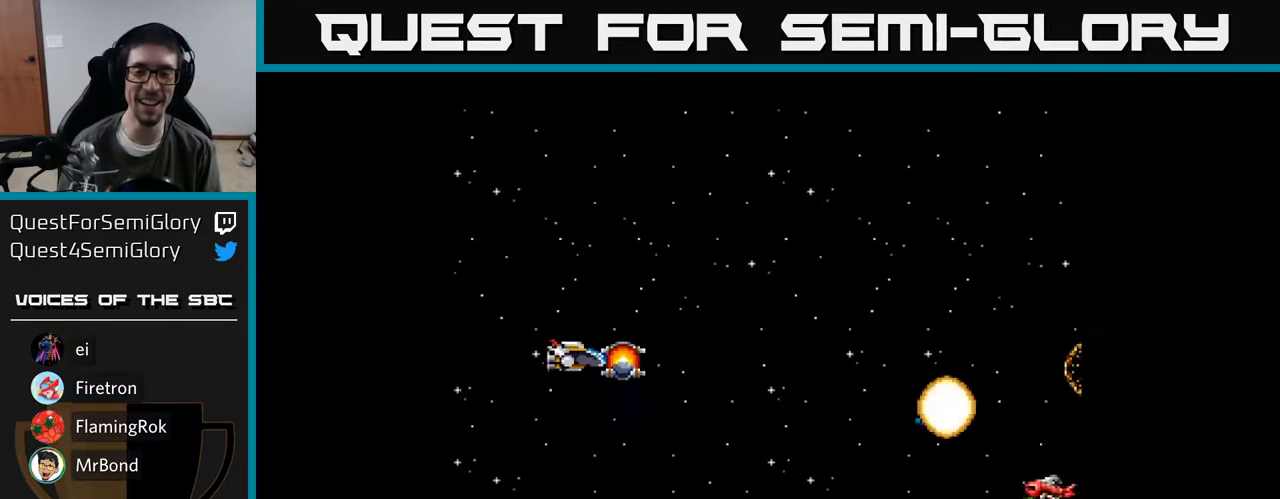
{"buttons": ["A", "DPAD_DOWN"], "right_stick": "center", "events": [[67, "A", "down"], [83, "DPAD_UP", "up"], [133, "DPAD_DOWN", "down"], [200, "A", "up"], [267, "A", "down"], [400, "A", "up"], [483, "A", "down"]]}
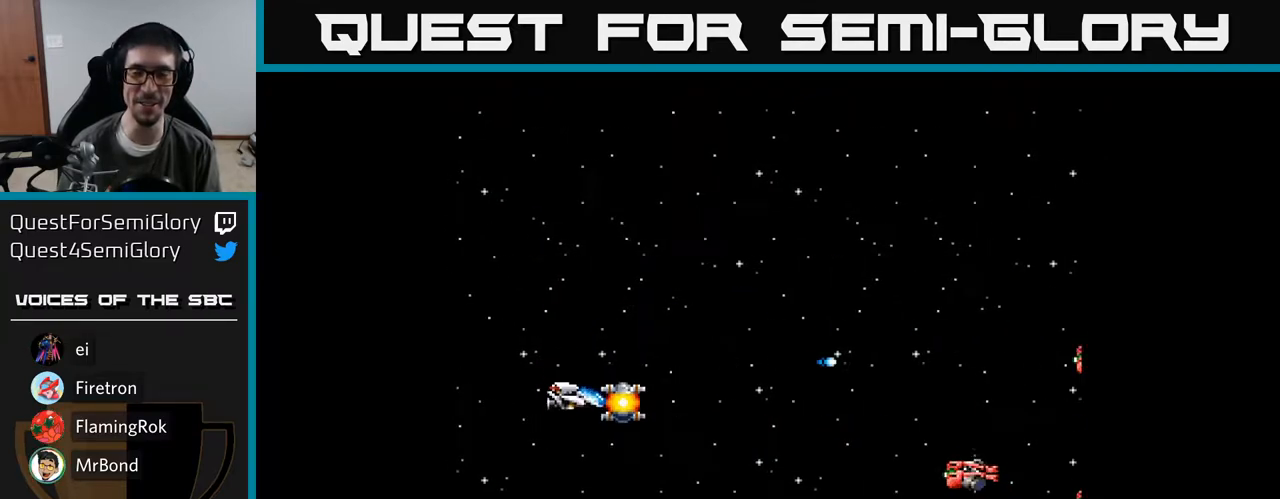
{"buttons": ["A", "DPAD_DOWN"], "right_stick": "center", "events": [[100, "A", "up"], [183, "A", "down"], [217, "DPAD_DOWN", "up"], [283, "A", "up"], [283, "DPAD_UP", "down"], [350, "A", "down"], [400, "DPAD_UP", "up"], [417, "A", "up"], [433, "DPAD_DOWN", "down"], [500, "A", "down"]]}
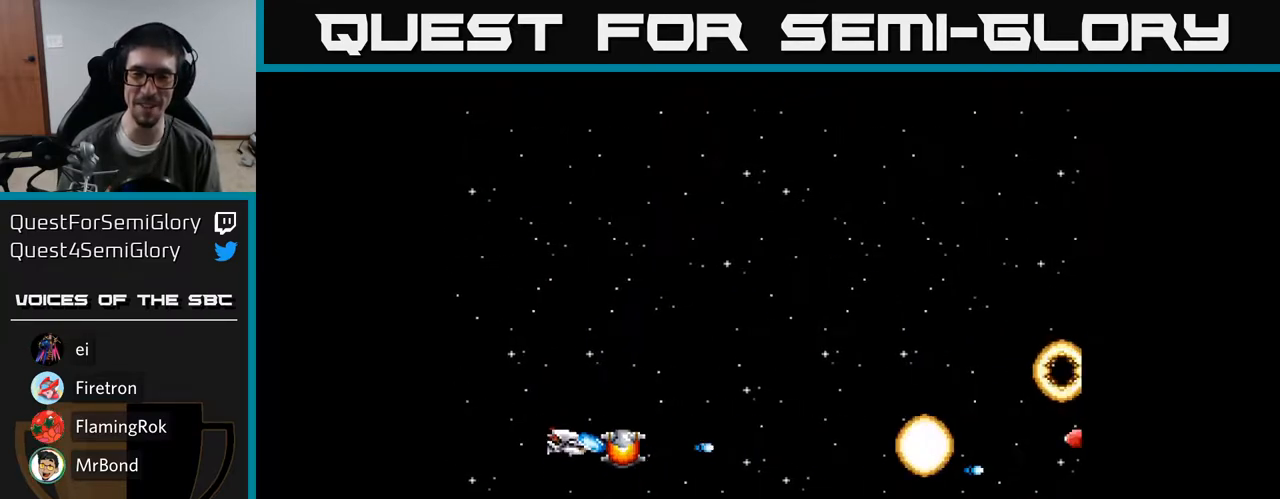
{"buttons": ["DPAD_UP"], "right_stick": "center", "events": [[83, "A", "up"], [167, "A", "down"], [233, "A", "up"], [233, "DPAD_DOWN", "up"], [267, "DPAD_LEFT", "down"], [300, "DPAD_UP", "down"], [317, "A", "down"], [350, "DPAD_LEFT", "up"], [383, "A", "up"]]}
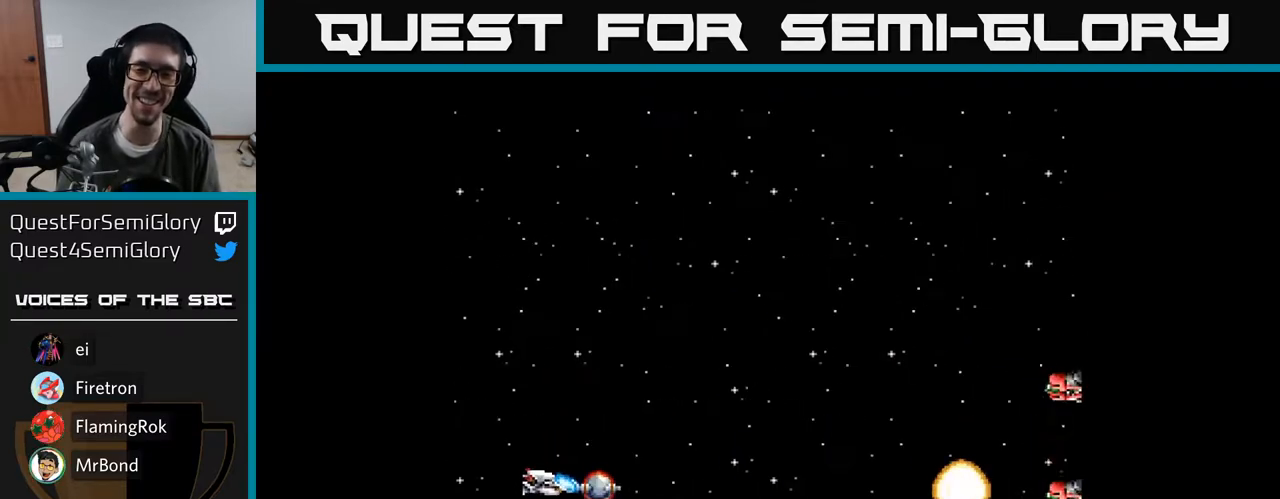
{"buttons": ["DPAD_UP"], "right_stick": "center", "events": [[33, "A", "down"], [67, "A", "up"], [117, "DPAD_RIGHT", "down"], [117, "DPAD_UP", "up"], [133, "A", "down"], [200, "DPAD_RIGHT", "up"], [200, "DPAD_UP", "down"], [217, "A", "up"], [300, "A", "down"], [350, "A", "up"], [450, "A", "down"], [500, "A", "up"]]}
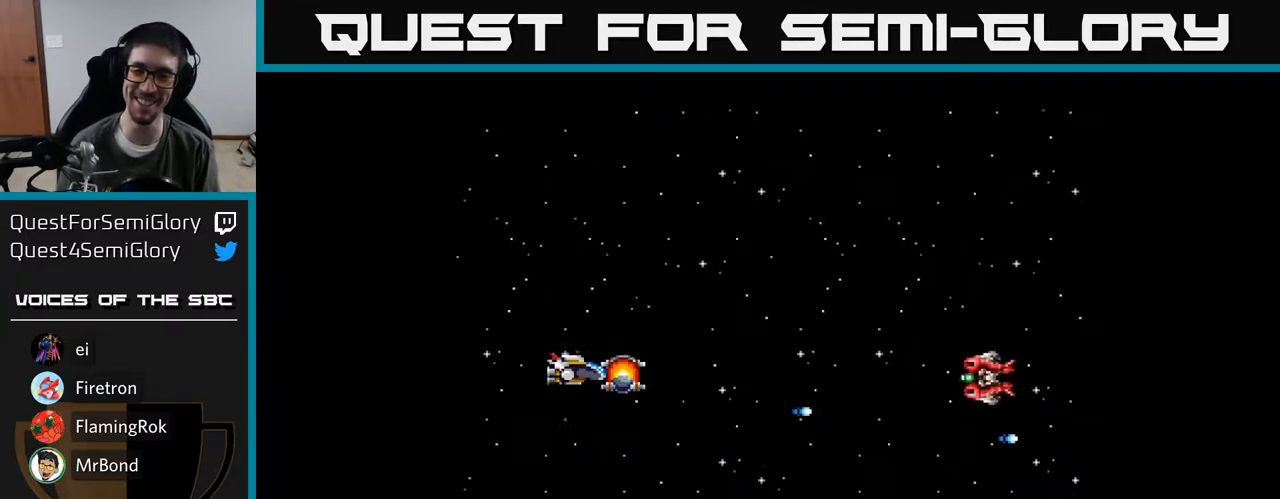
{"buttons": ["A", "DPAD_DOWN"], "right_stick": "center"}
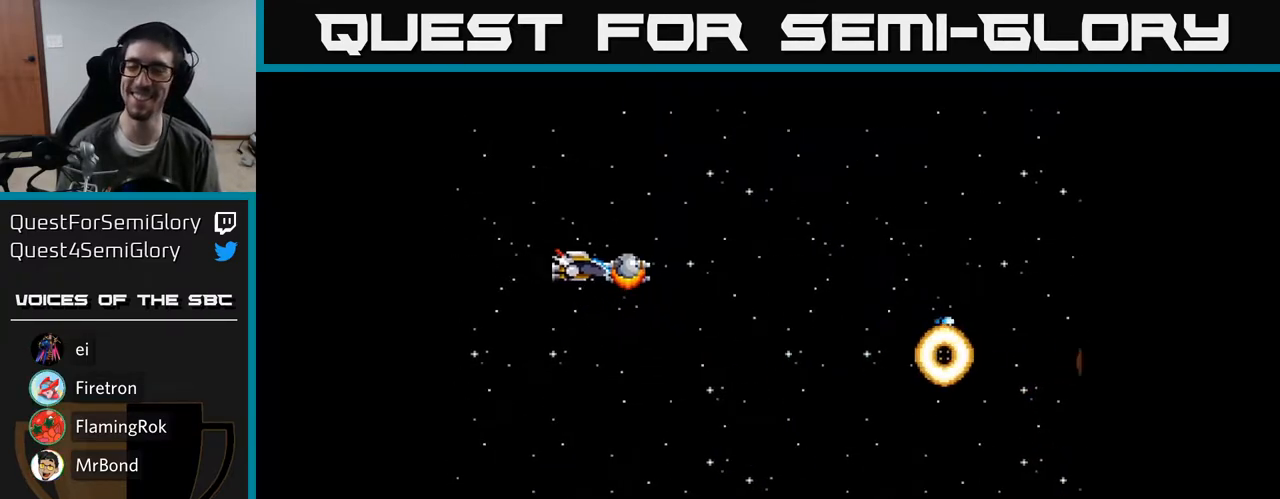
{"buttons": ["A", "DPAD_DOWN"], "right_stick": "center", "events": [[183, "DPAD_LEFT", "down"], [233, "DPAD_DOWN", "up"], [450, "DPAD_DOWN", "down"], [483, "DPAD_LEFT", "up"]]}
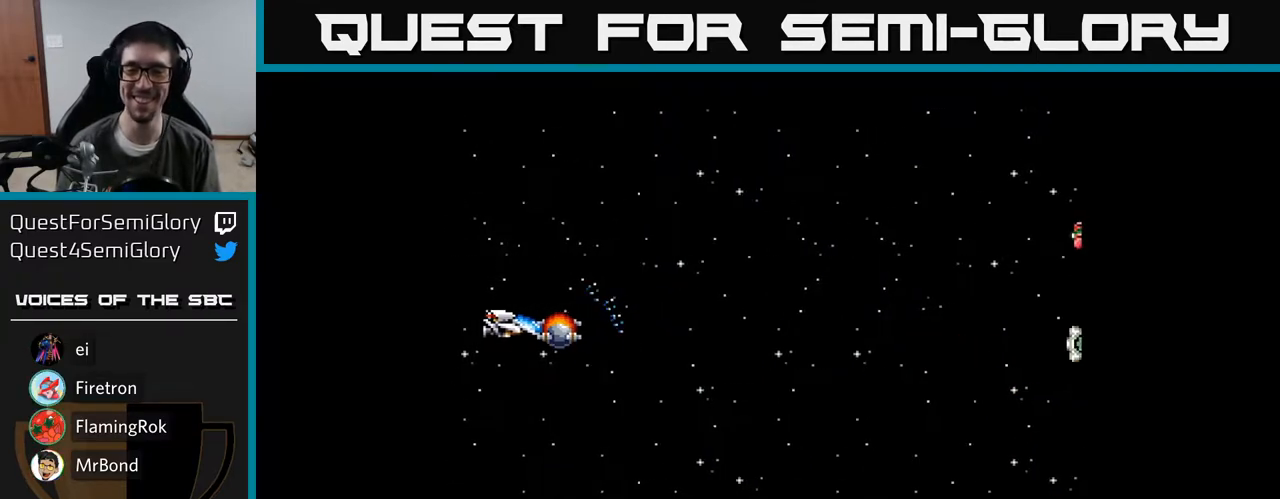
{"buttons": ["A", "DPAD_LEFT"], "right_stick": "center", "events": [[33, "DPAD_DOWN", "up"], [367, "DPAD_LEFT", "down"]]}
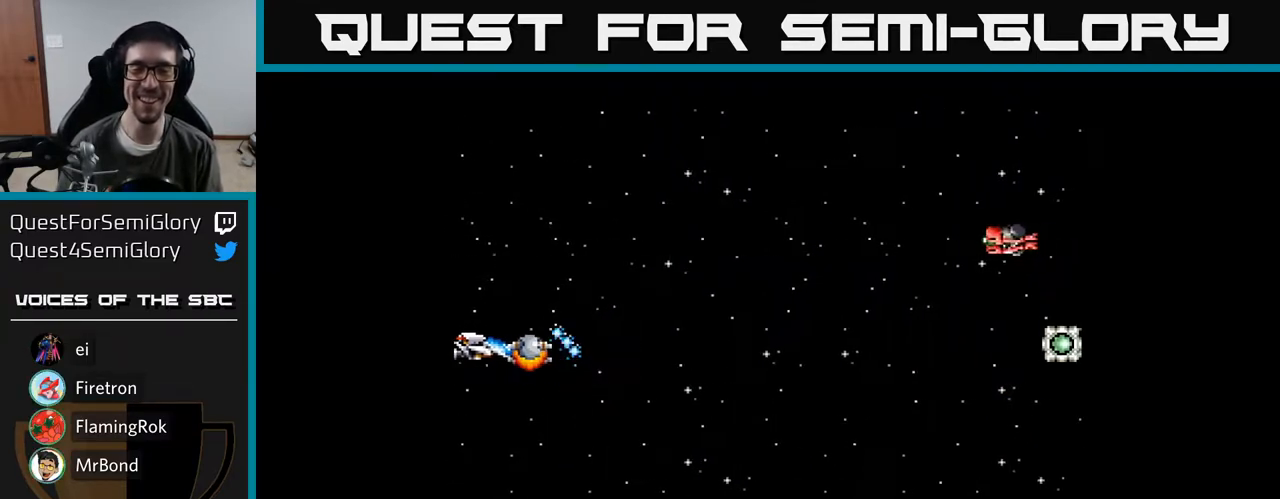
{"buttons": ["A"], "right_stick": "center", "events": [[200, "DPAD_LEFT", "up"]]}
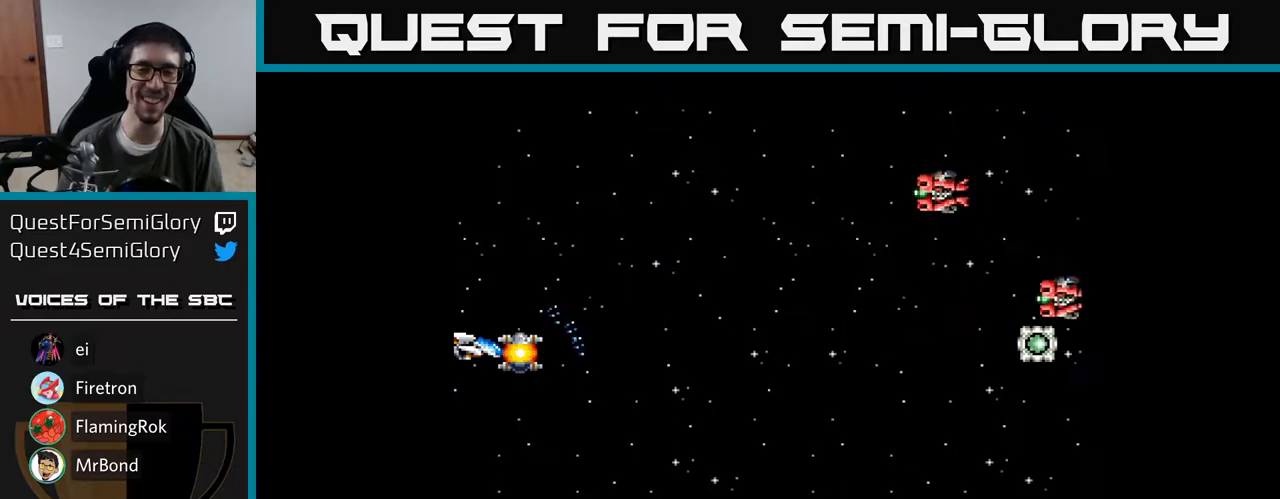
{"buttons": ["A"], "right_stick": "center", "events": []}
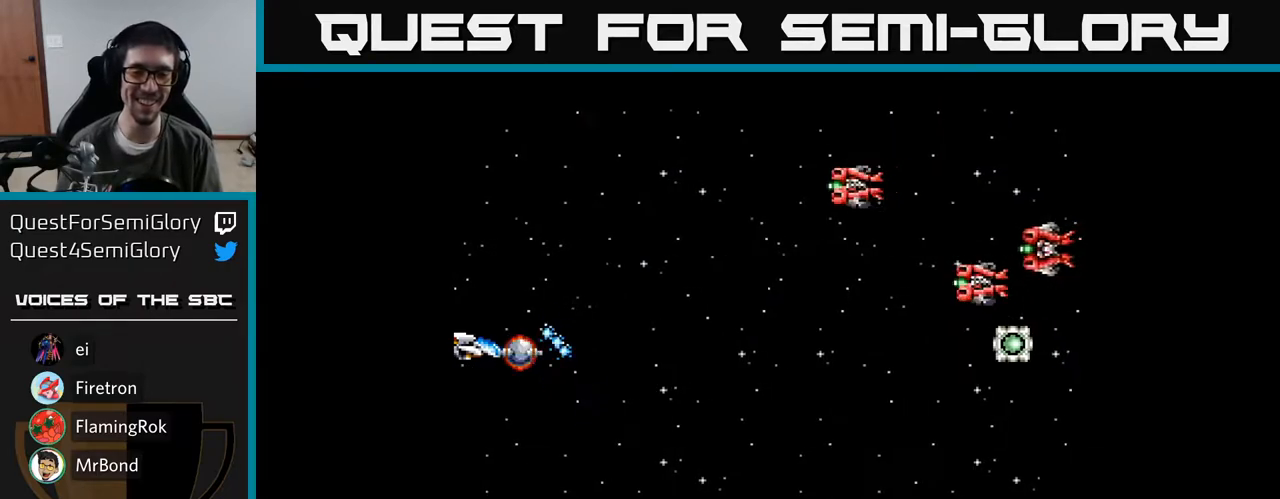
{"buttons": ["A"], "right_stick": "center", "events": []}
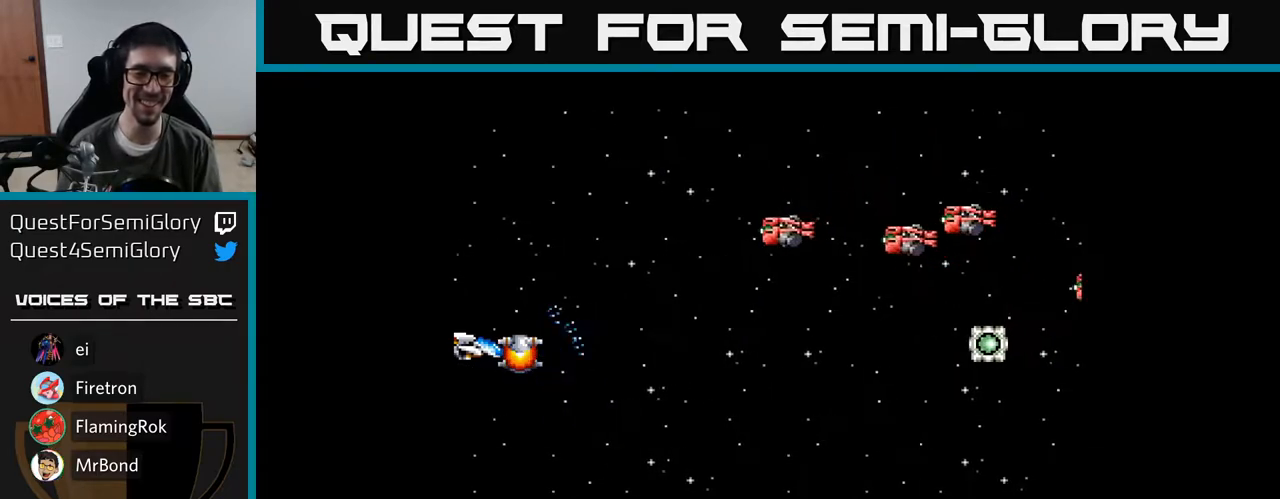
{"buttons": ["A", "DPAD_UP"], "right_stick": "center", "events": [[367, "DPAD_UP", "down"]]}
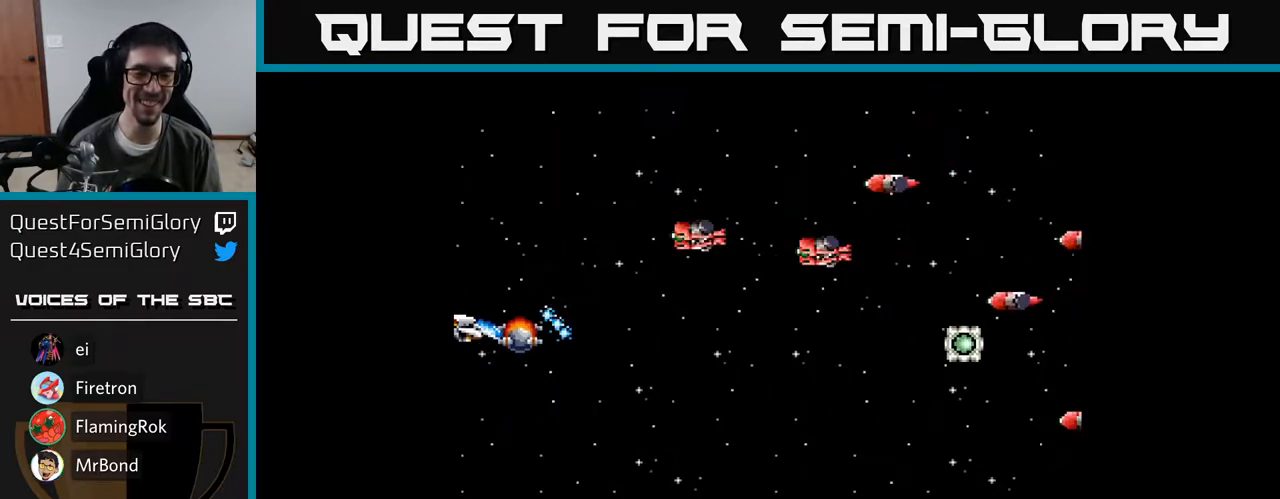
{"buttons": ["A", "DPAD_DOWN"], "right_stick": "center", "events": [[150, "A", "up"], [250, "DPAD_UP", "up"], [300, "DPAD_DOWN", "down"], [350, "A", "down"], [417, "A", "up"], [483, "A", "down"]]}
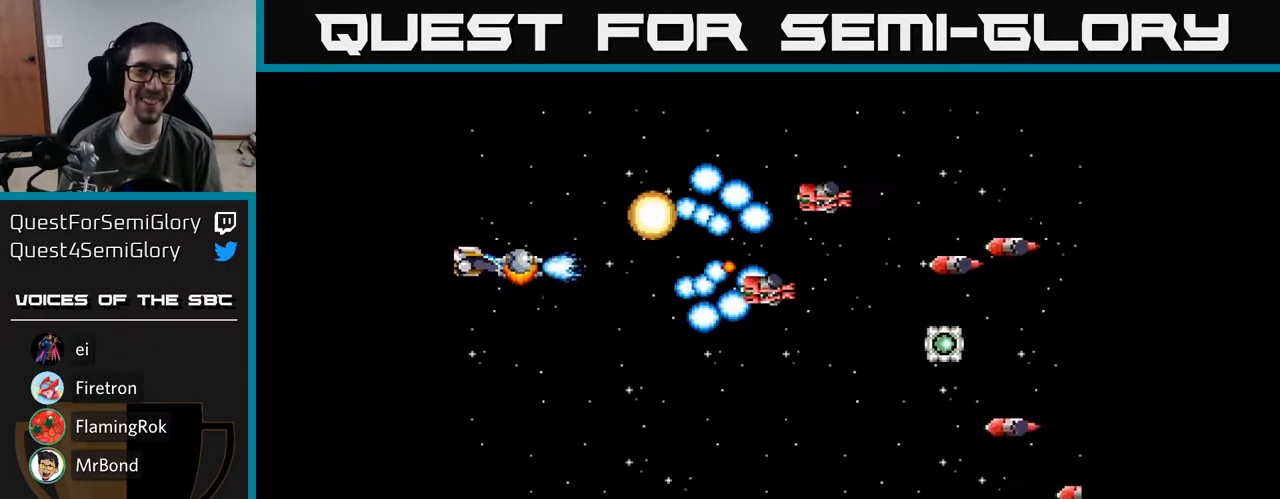
{"buttons": ["A", "DPAD_DOWN", "DPAD_RIGHT"], "right_stick": "center", "events": [[33, "A", "up"], [67, "DPAD_RIGHT", "down"], [150, "A", "down"], [200, "A", "up"], [283, "A", "down"], [350, "A", "up"], [450, "A", "down"]]}